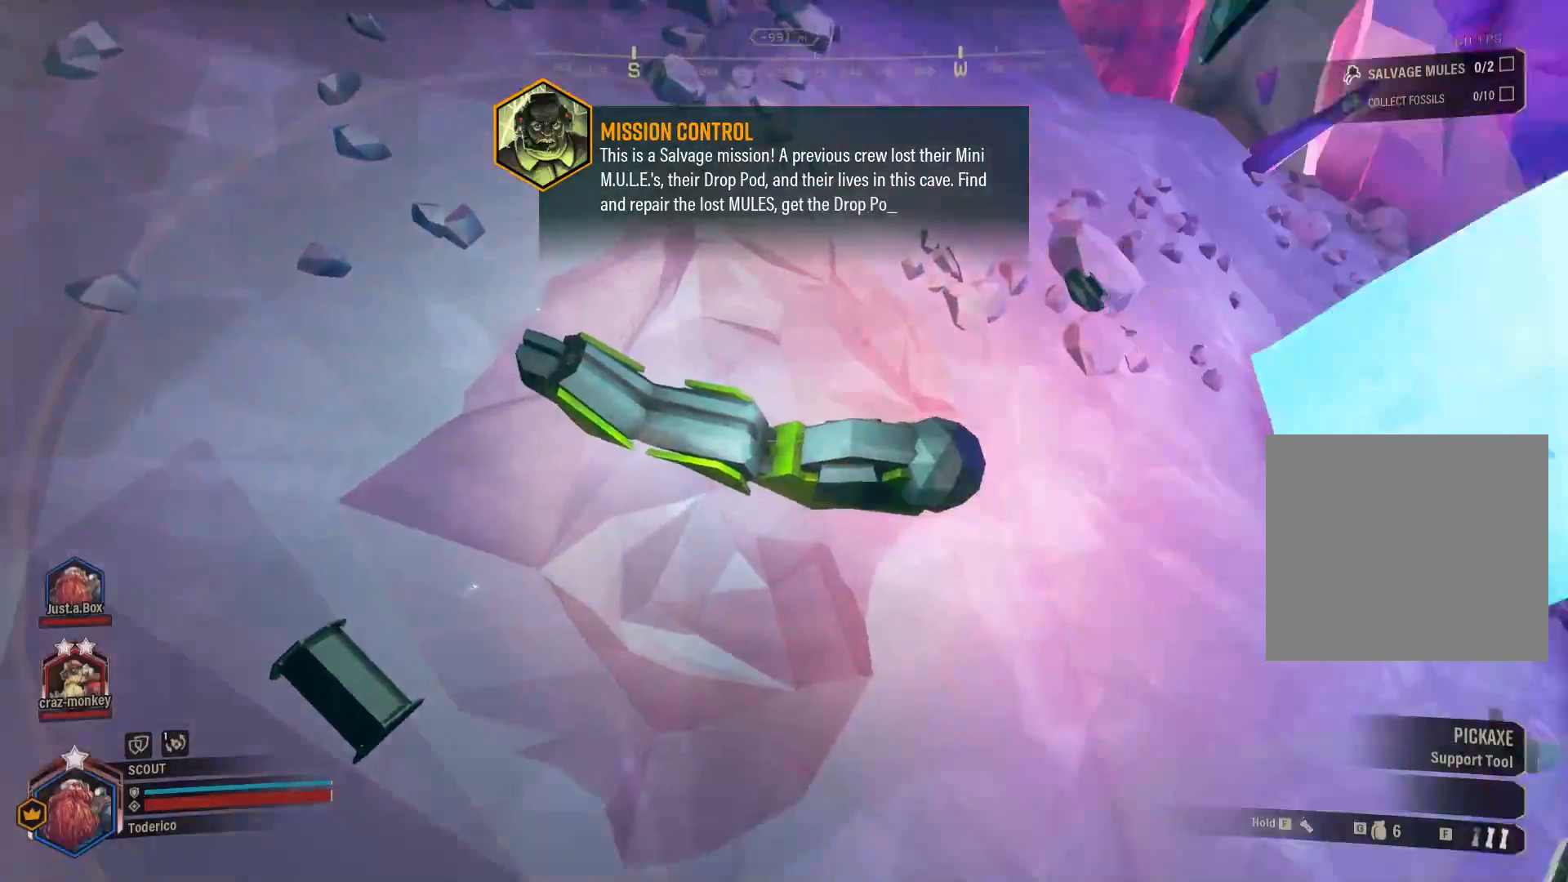
Gameplay with keyboard; each line is a JSON object with the keys held at the frame after it. "events" lists presses ("down") and releases ("up") of "1", "2", "3", "4", "5", "a", "alt", "b", "c", "ctrl", "d", "e", "f", "g", "q", "r", "s", "shift", "space", "t", "tab", "v", "w", "x" and "z" between this image and that frame as [ms after this image, input, new state], when the widget could be followed in between. No other keys are recorded. Mouse input is not recorded.
{"keys": ["w"], "events": [[333, "w", "down"]]}
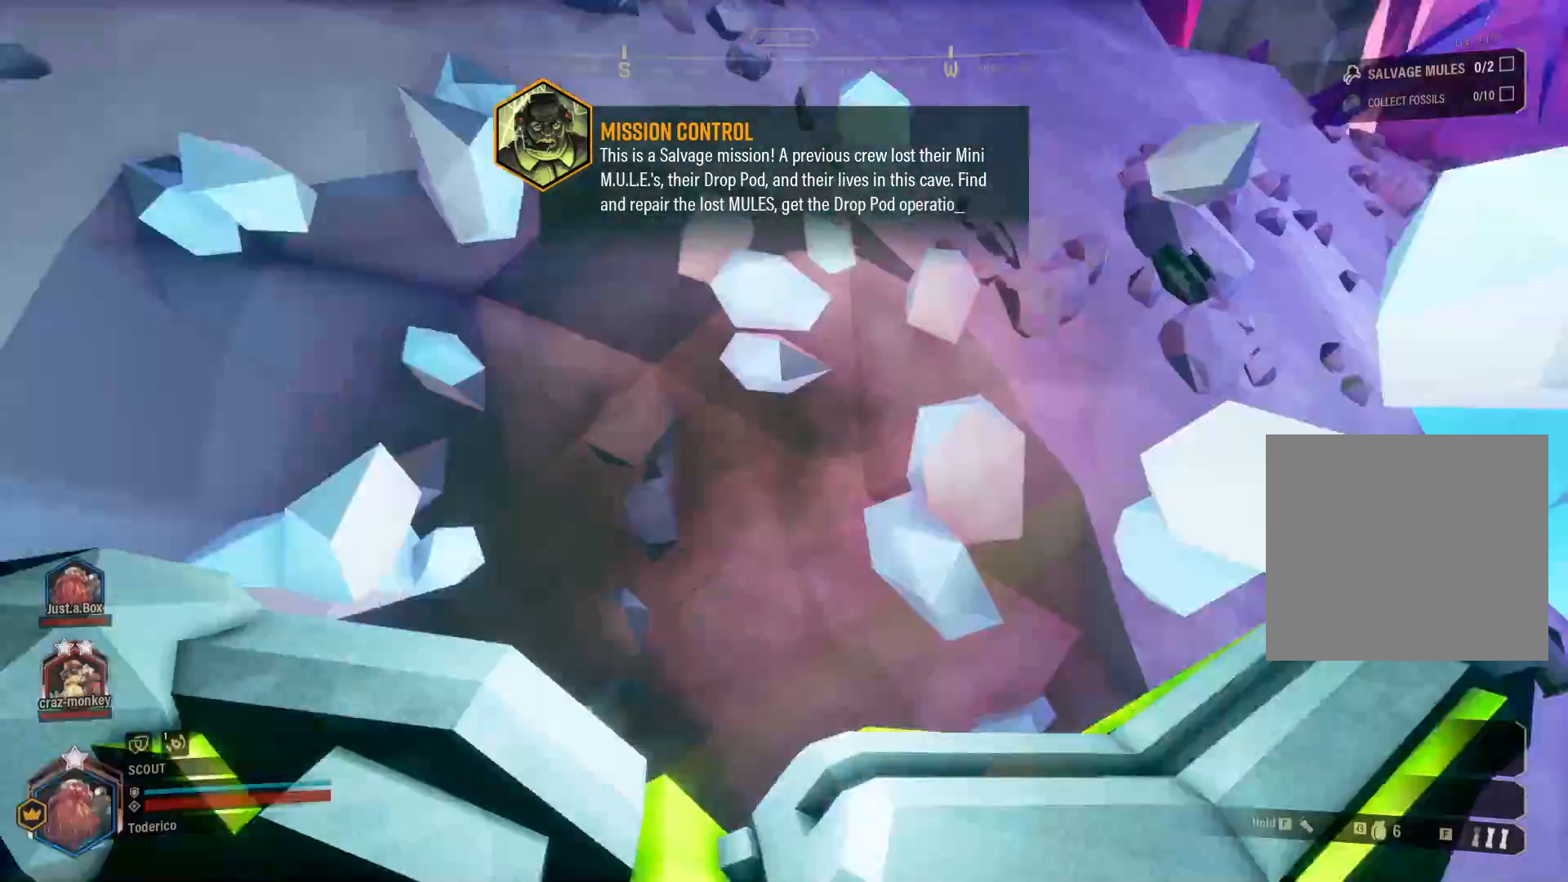
{"keys": ["d", "w"], "events": [[133, "d", "down"]]}
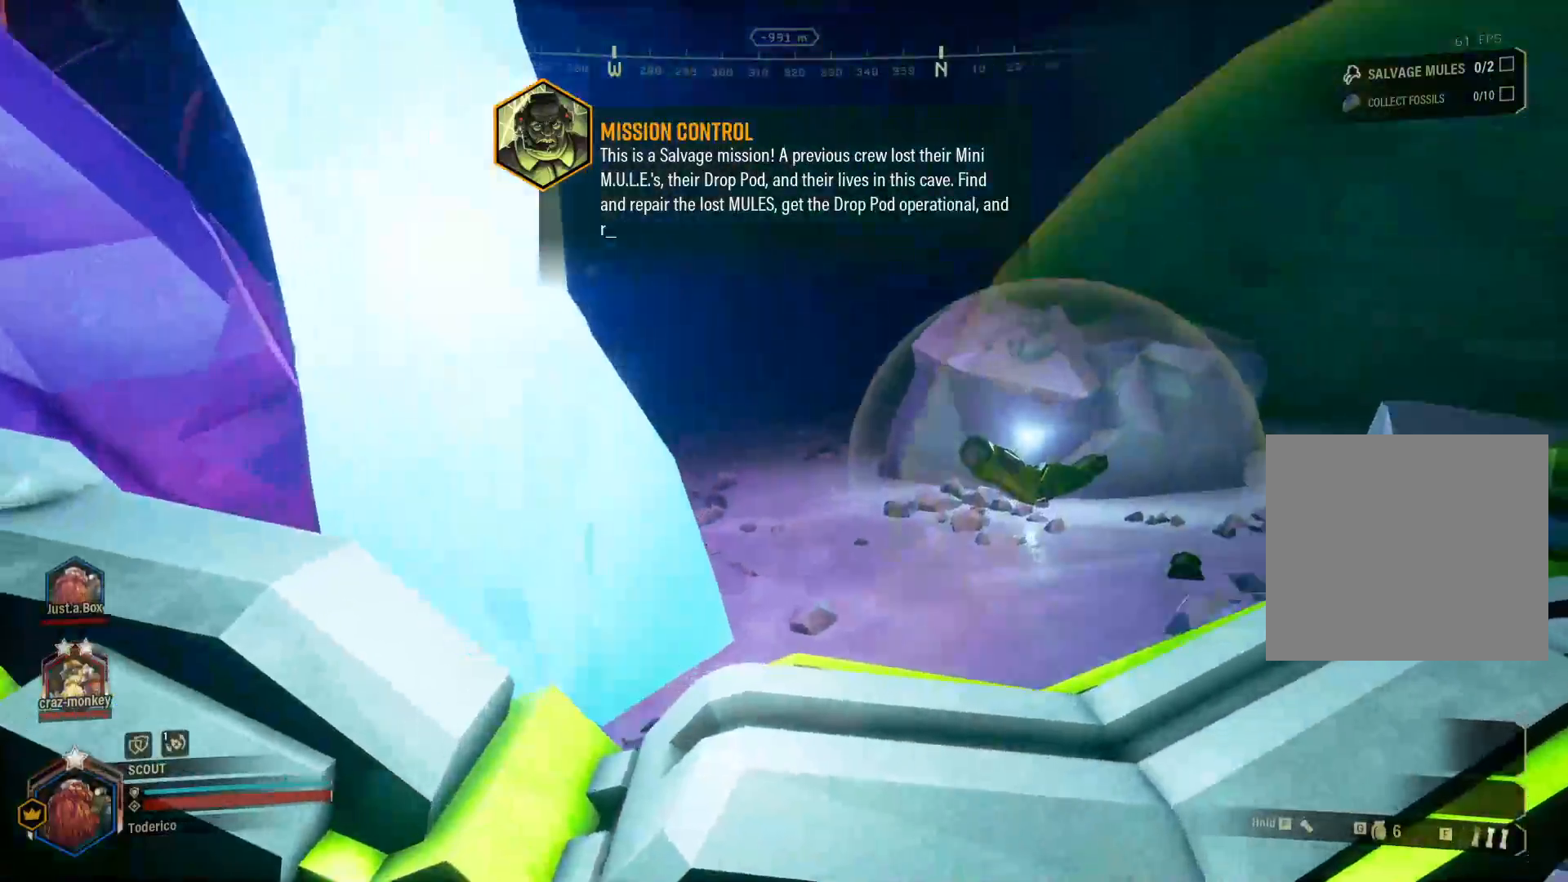
{"keys": ["d", "w"], "events": []}
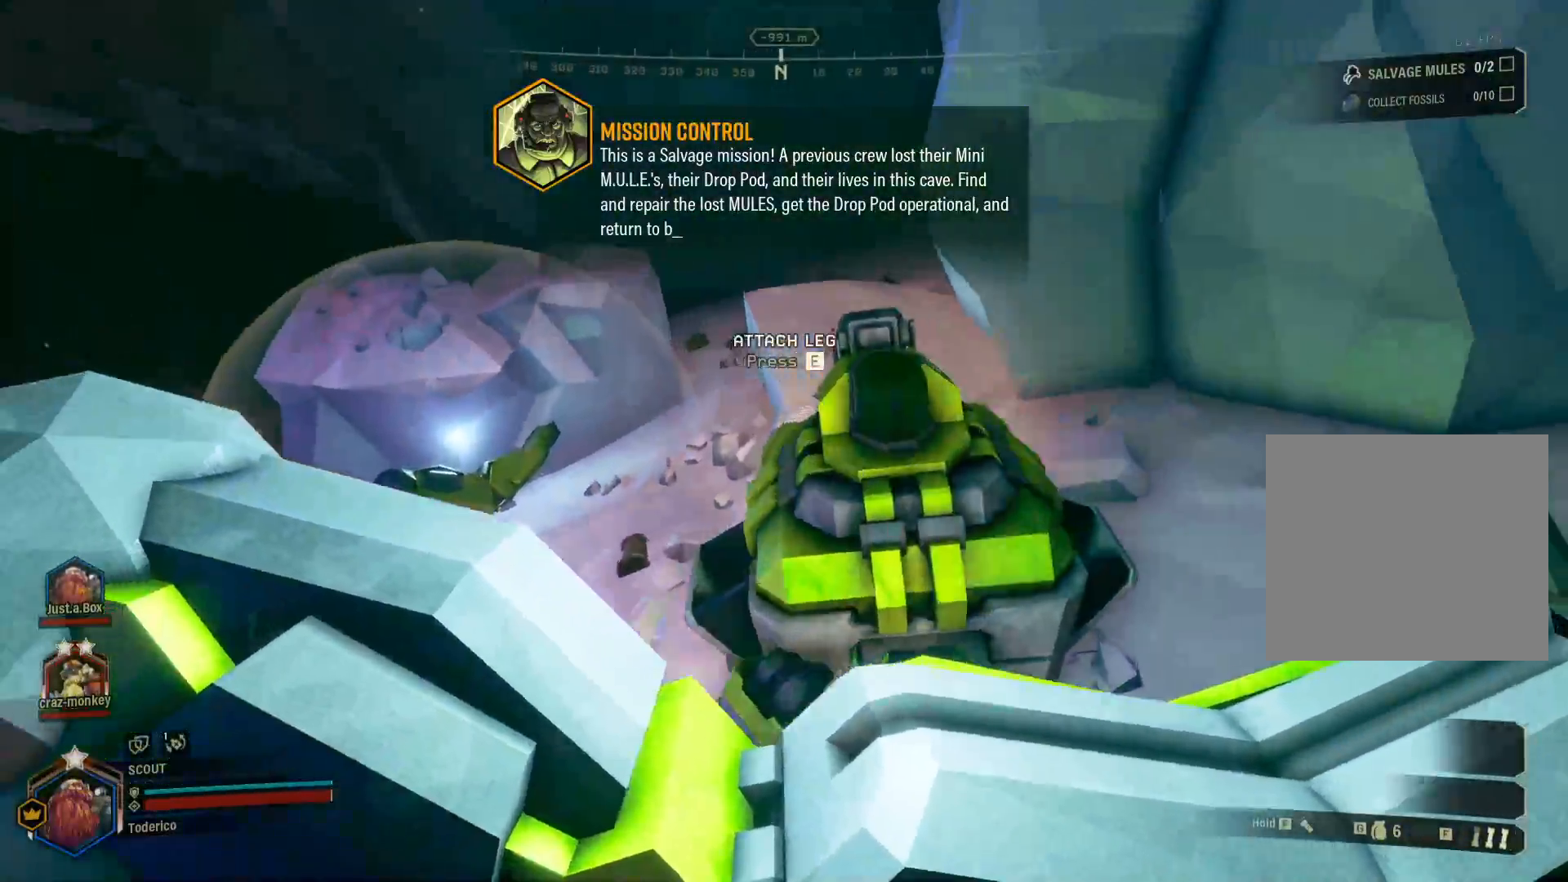
{"keys": ["e"], "events": [[83, "d", "up"], [150, "w", "up"], [200, "e", "down"]]}
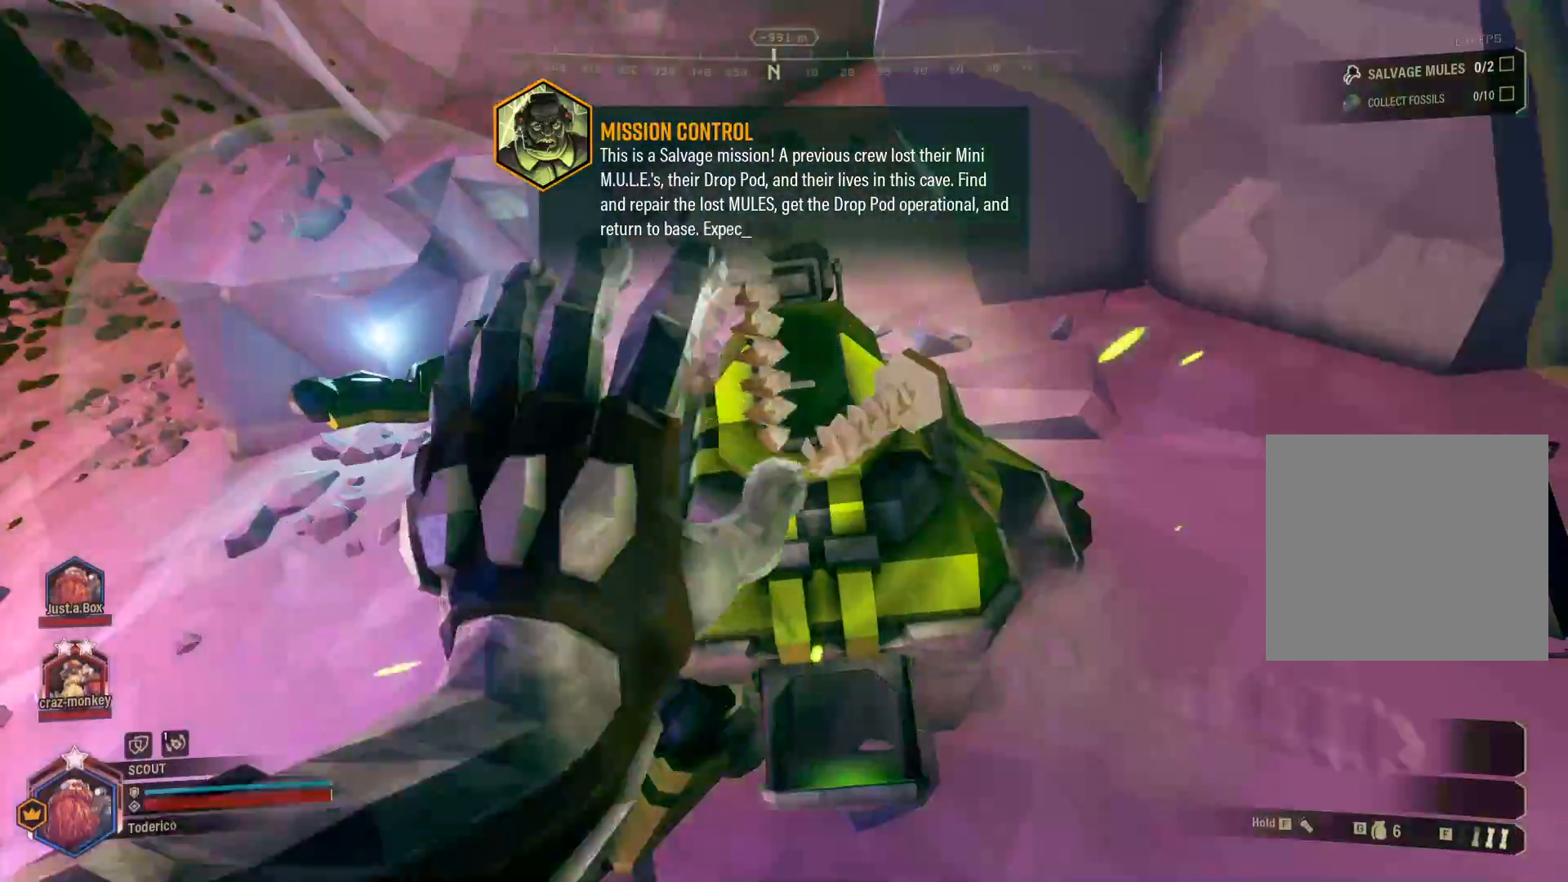
{"keys": ["a", "w"], "events": [[200, "a", "down"], [283, "e", "up"], [283, "w", "down"]]}
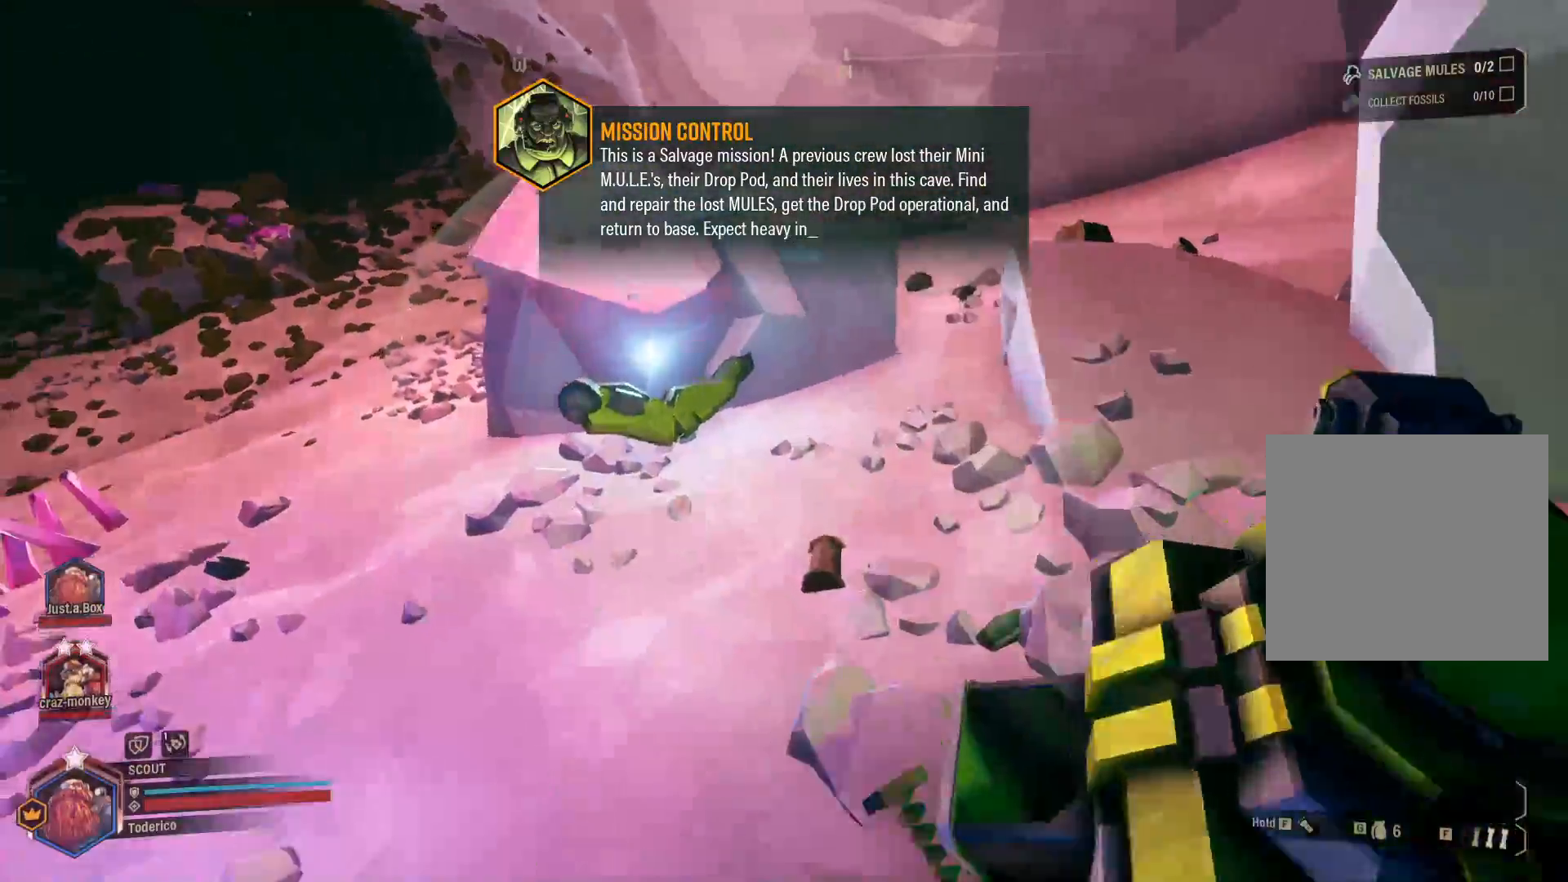
{"keys": ["w"], "events": [[183, "a", "up"]]}
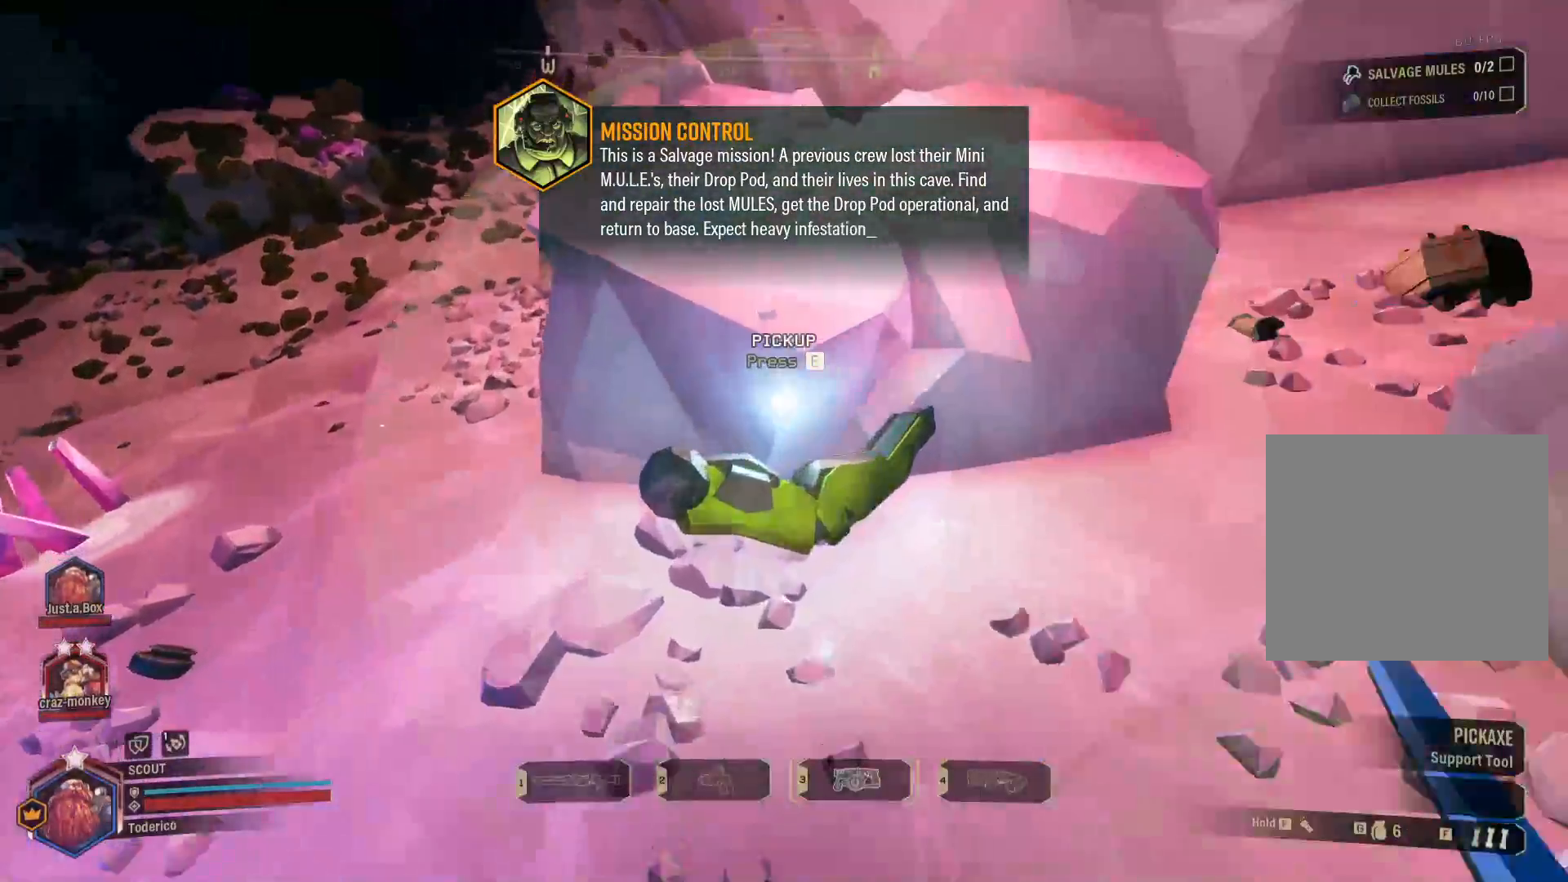
{"keys": []}